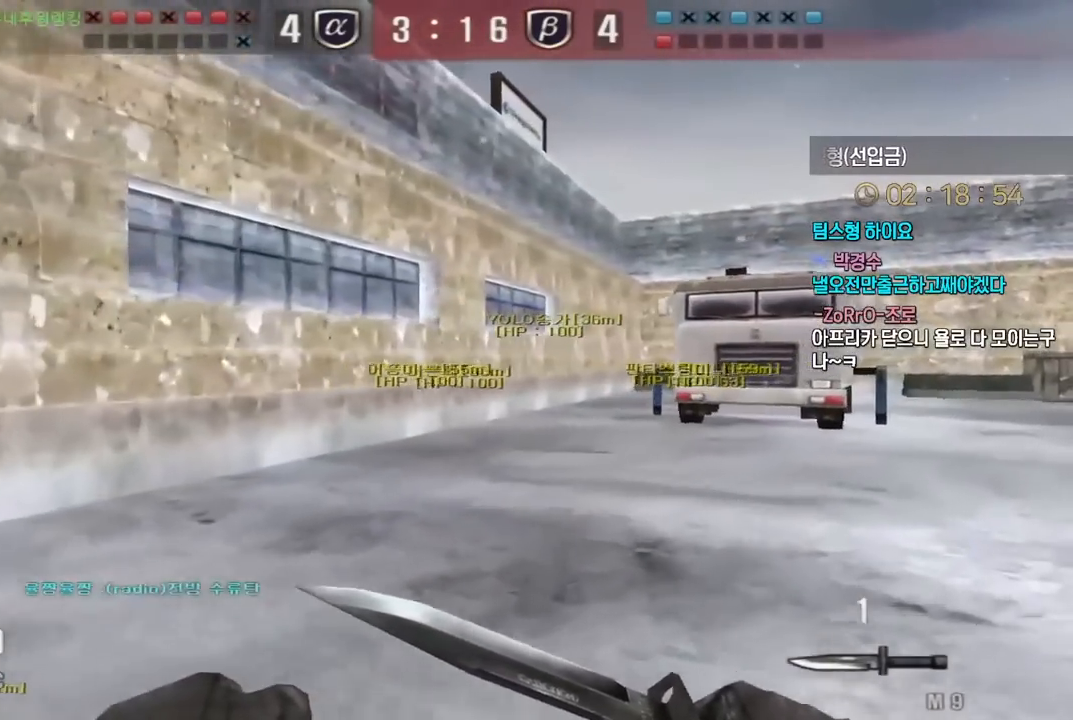
Gameplay with keyboard; each line is a JSON object with the keys held at the frame after it. "events" lists presses ("down") and releases ("up") of "a", "ctrl", "d", "e", "f", "q", "r", "s", "shift", "space", "tab" and "w" between this image and that frame as [ms after this image, input, new state], when the widget could be followed in between. No other keys are recorded. Mouse input is not recorded.
{"keys": ["d", "w"], "events": []}
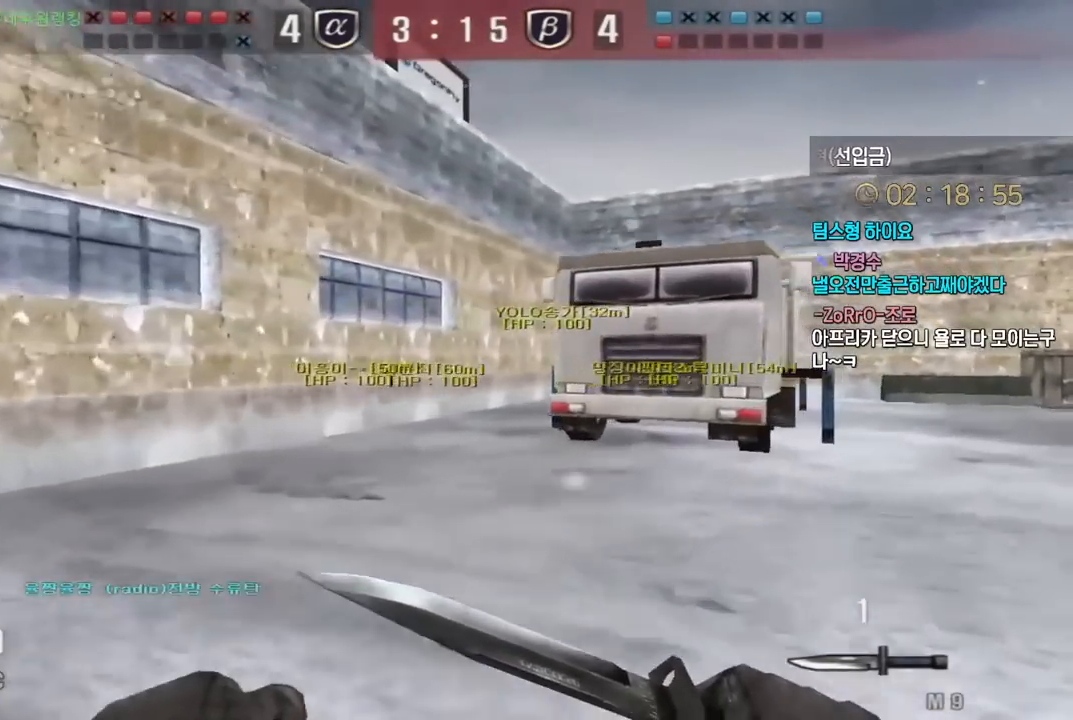
{"keys": ["d", "w"], "events": []}
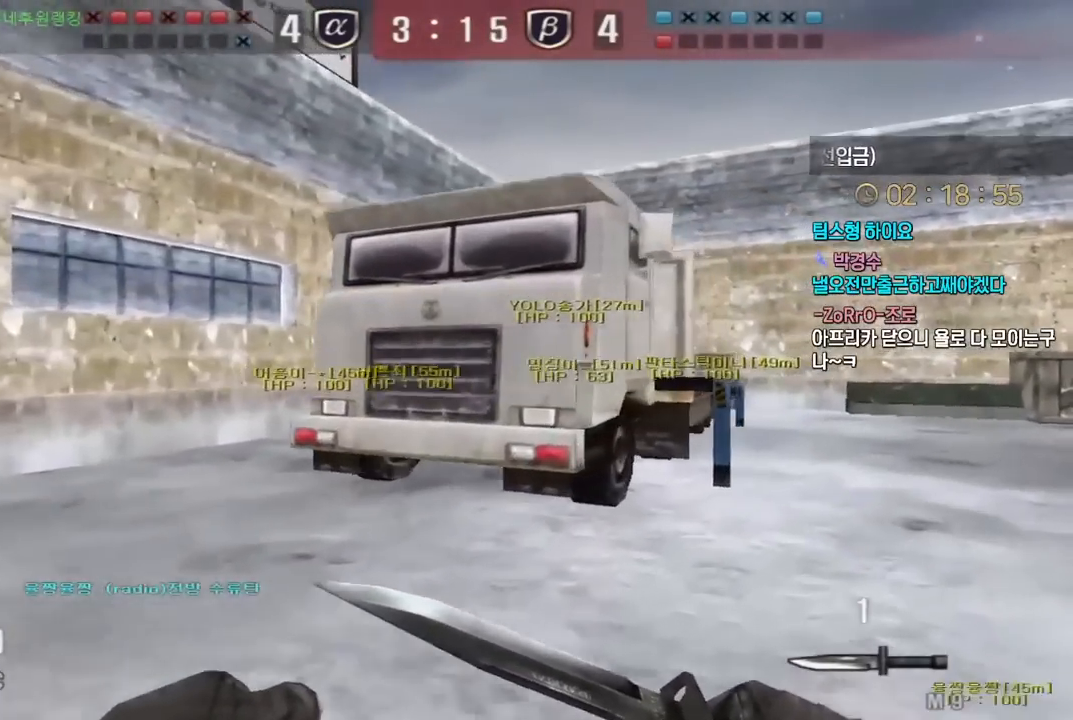
{"keys": ["d", "w"], "events": []}
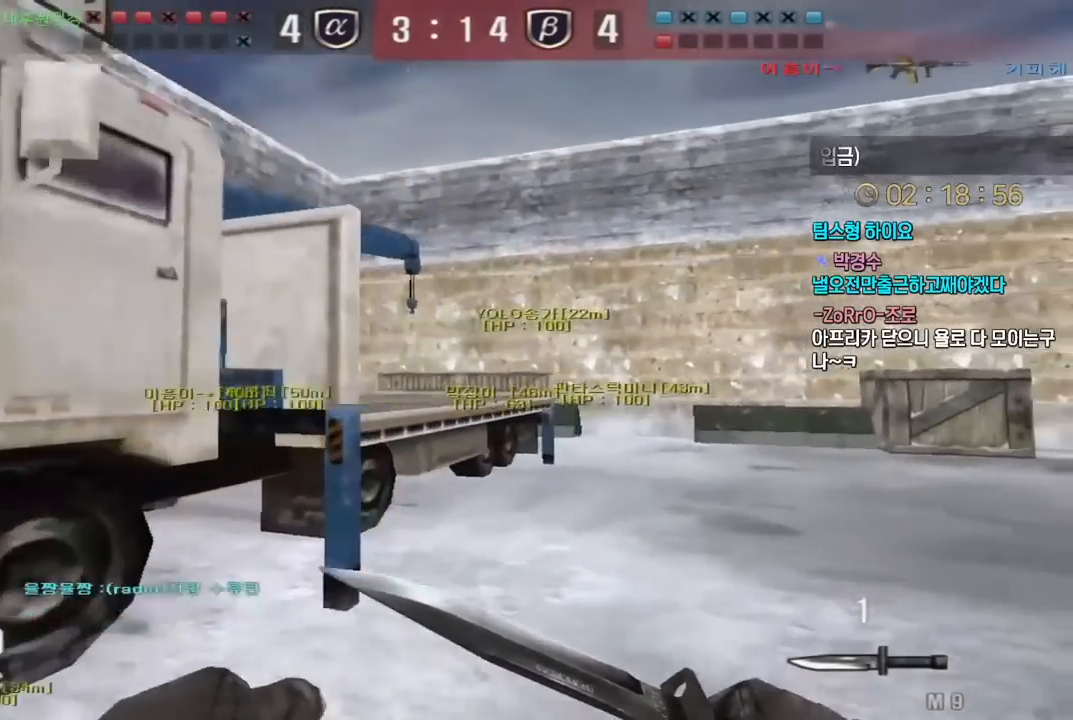
{"keys": ["d", "w"], "events": []}
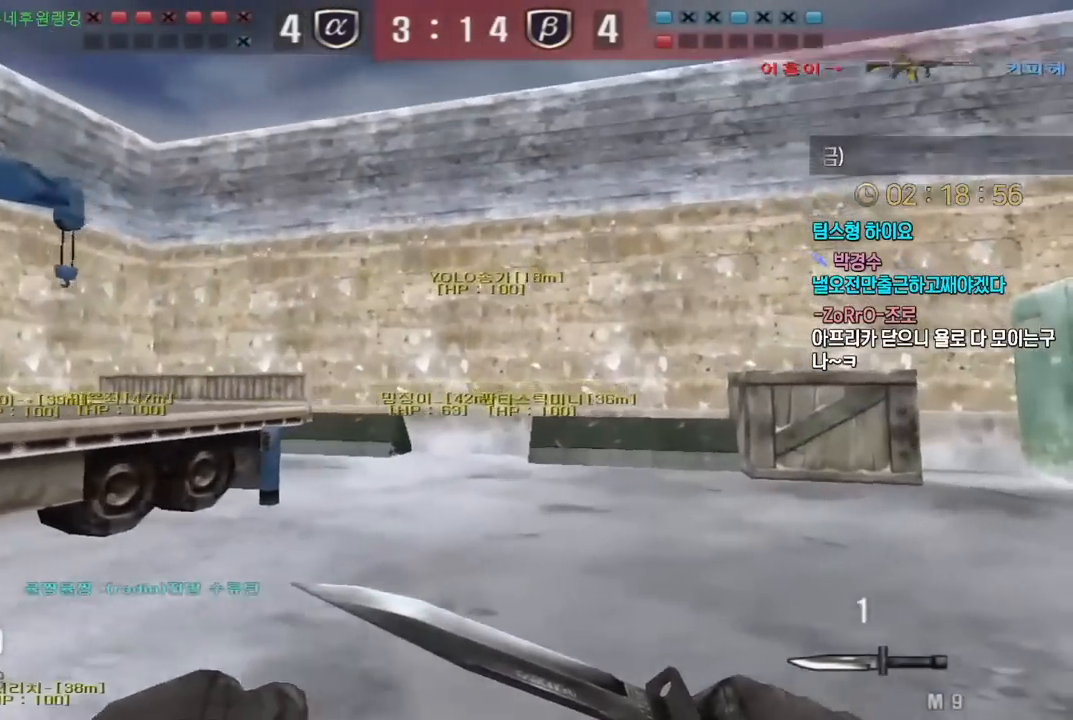
{"keys": ["d", "tab", "w"], "events": [[400, "tab", "down"]]}
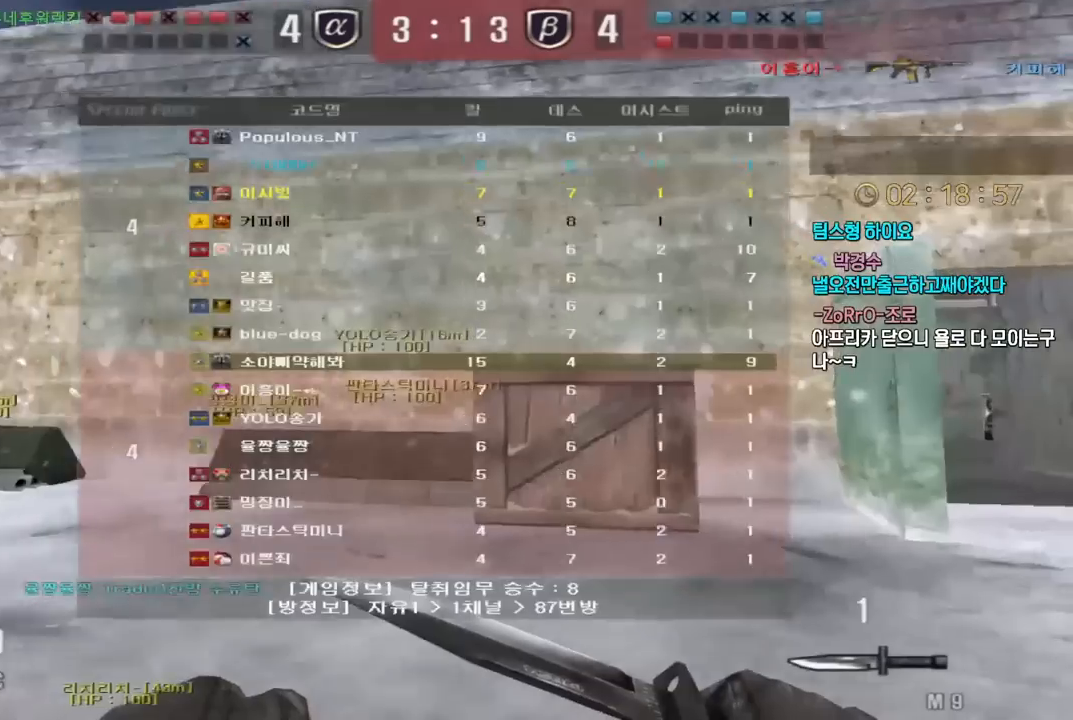
{"keys": ["d", "tab", "w"], "events": []}
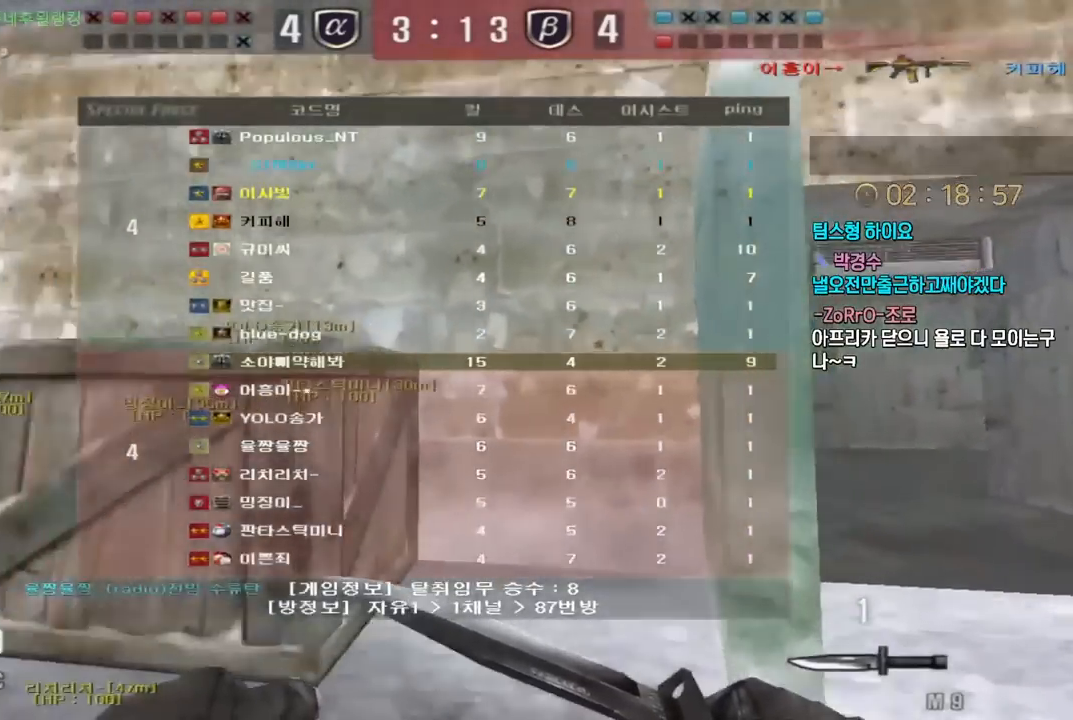
{"keys": ["d", "w"], "events": [[167, "tab", "up"]]}
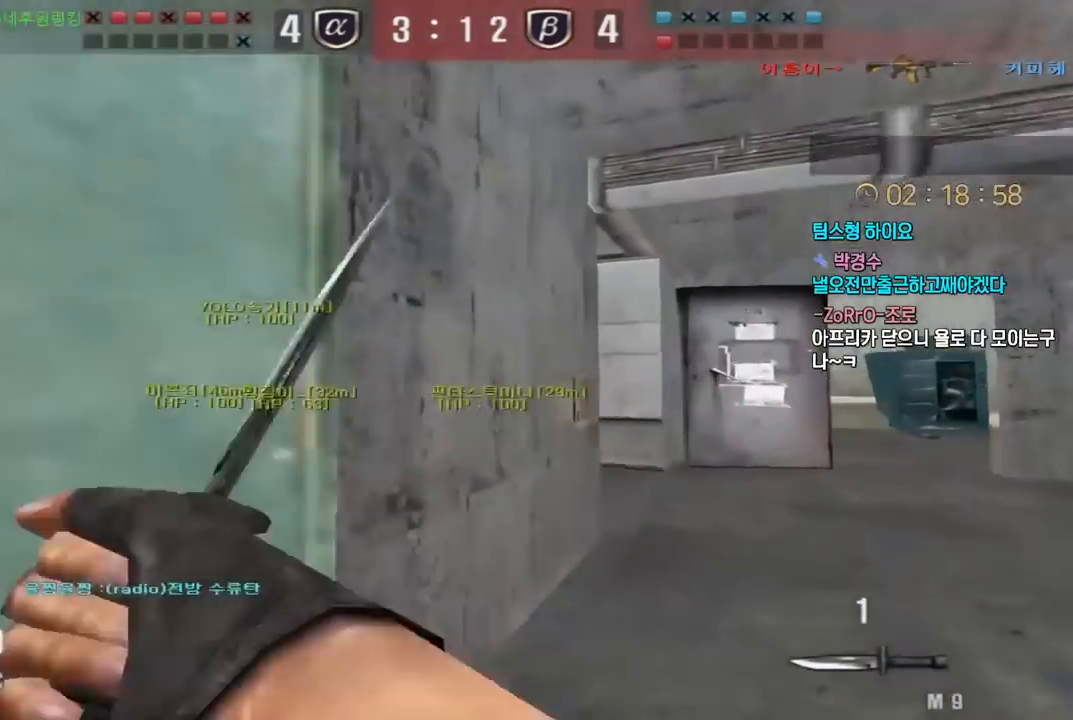
{"keys": ["d", "w"], "events": []}
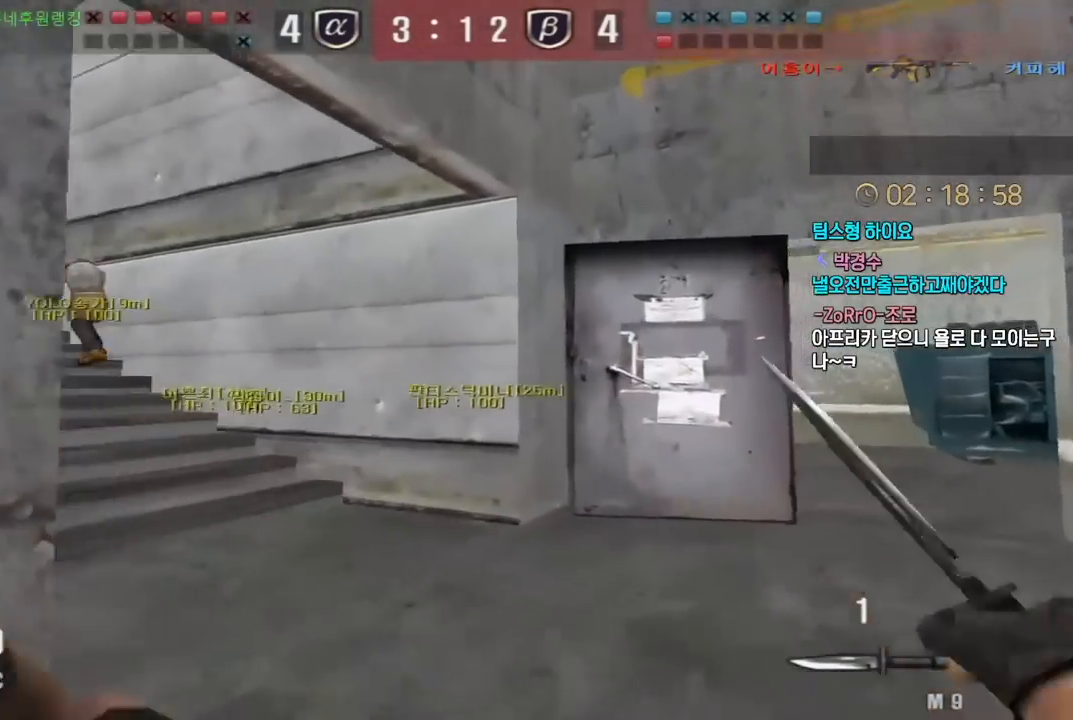
{"keys": [], "events": [[33, "ctrl", "down"], [50, "d", "up"], [67, "space", "down"], [67, "w", "up"], [100, "ctrl", "up"], [100, "space", "up"]]}
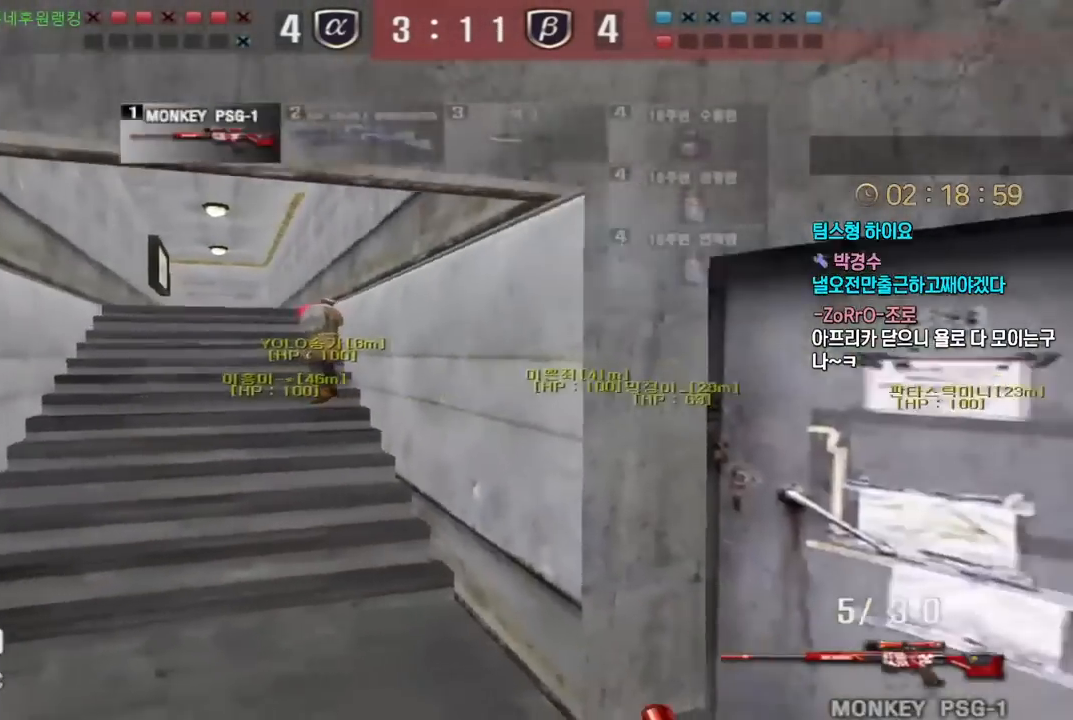
{"keys": ["ctrl"], "events": [[367, "d", "down"], [383, "d", "up"], [417, "ctrl", "down"]]}
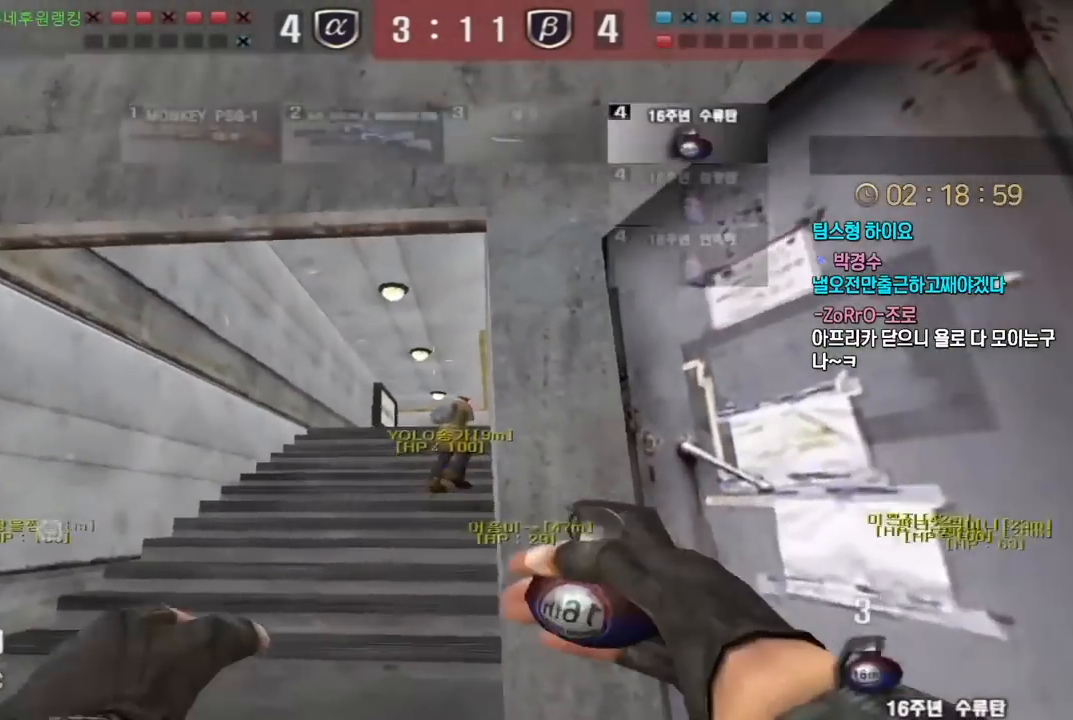
{"keys": ["ctrl", "w"], "events": [[217, "w", "down"]]}
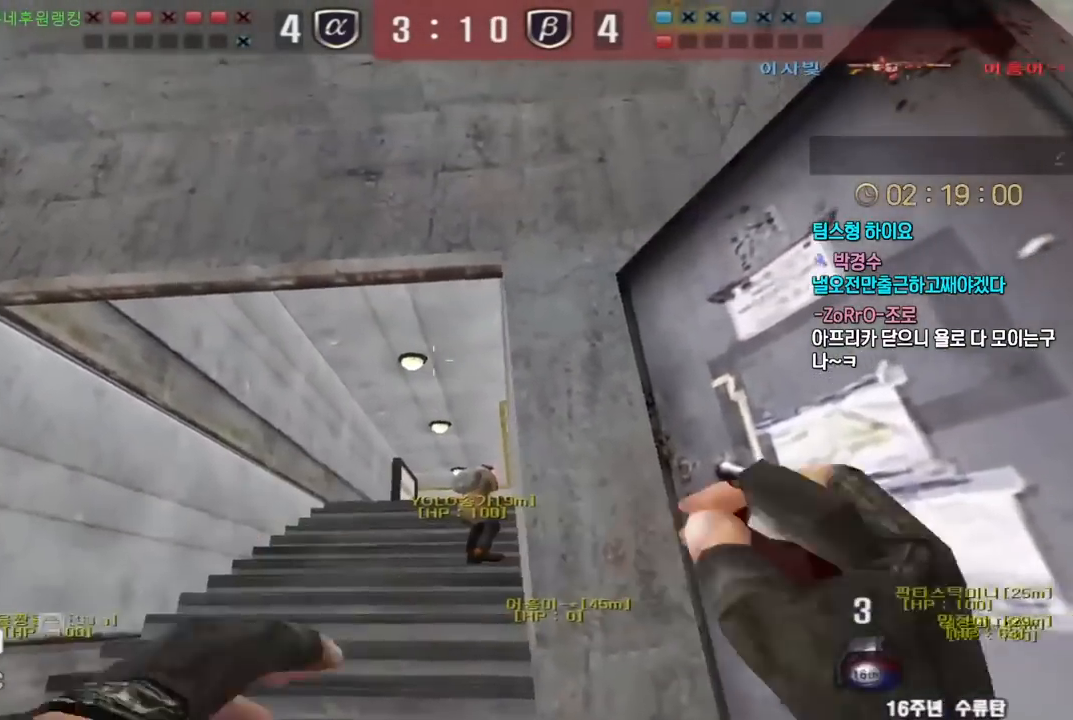
{"keys": ["d", "w"], "events": [[167, "d", "down"], [217, "ctrl", "up"]]}
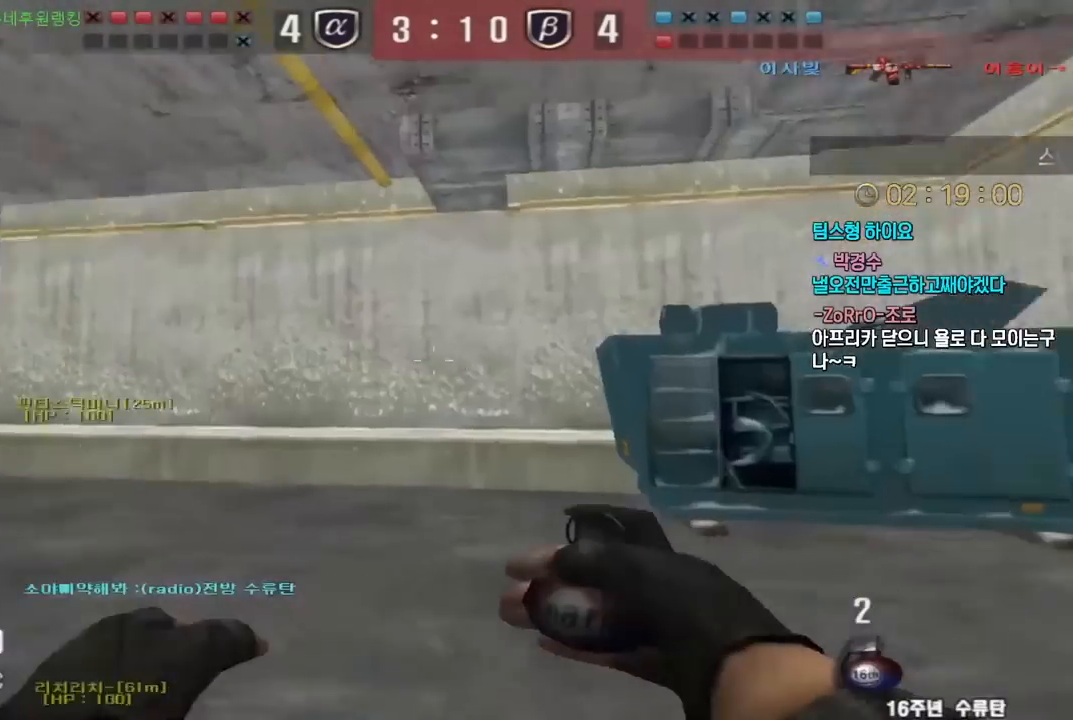
{"keys": ["ctrl", "space"], "events": [[50, "d", "up"], [67, "ctrl", "down"], [67, "w", "up"], [150, "d", "down"], [167, "ctrl", "up"], [167, "w", "down"], [467, "ctrl", "down"], [483, "d", "up"], [483, "w", "up"], [500, "space", "down"]]}
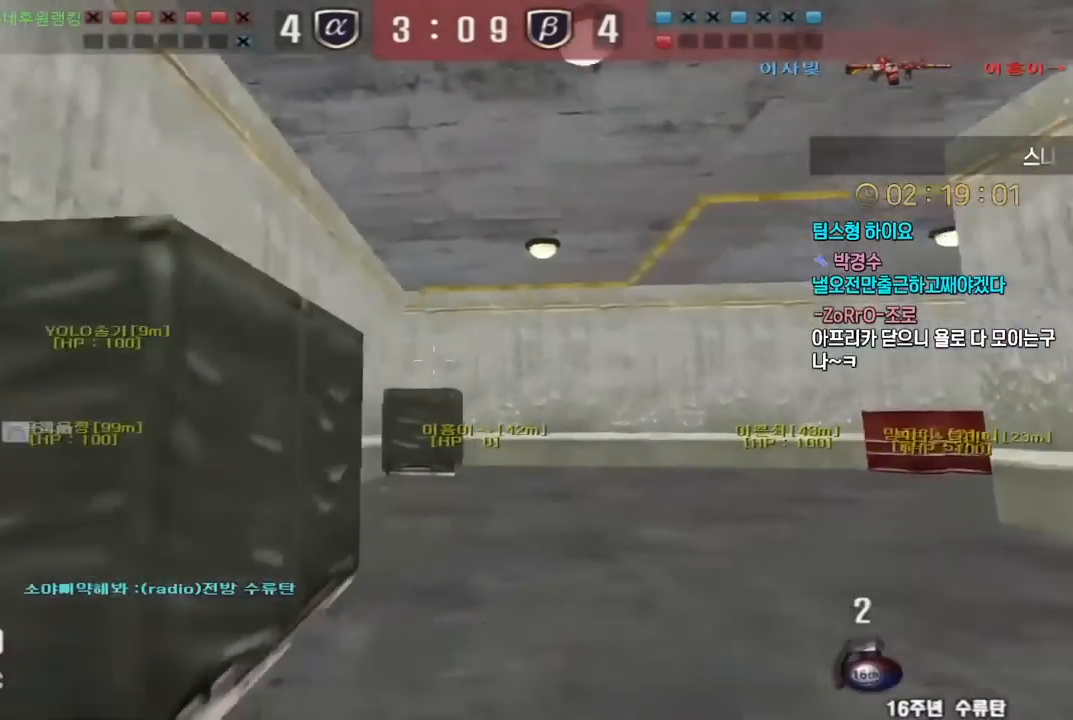
{"keys": [], "events": [[33, "ctrl", "up"], [50, "space", "up"]]}
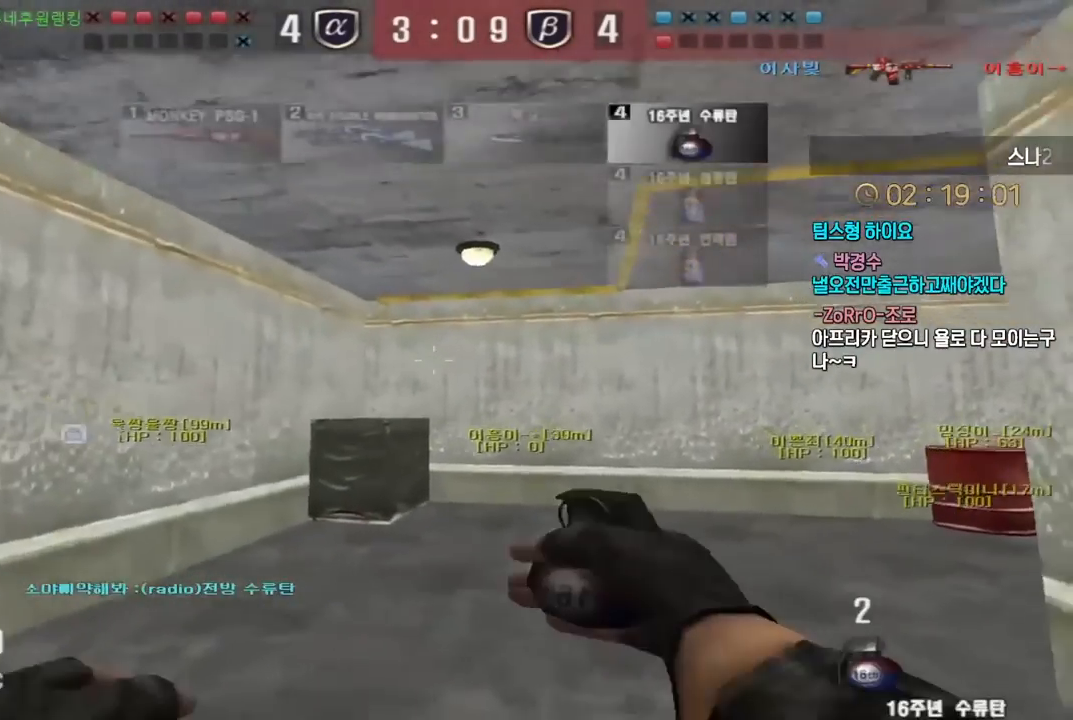
{"keys": ["a", "w"], "events": [[117, "a", "down"], [133, "w", "down"]]}
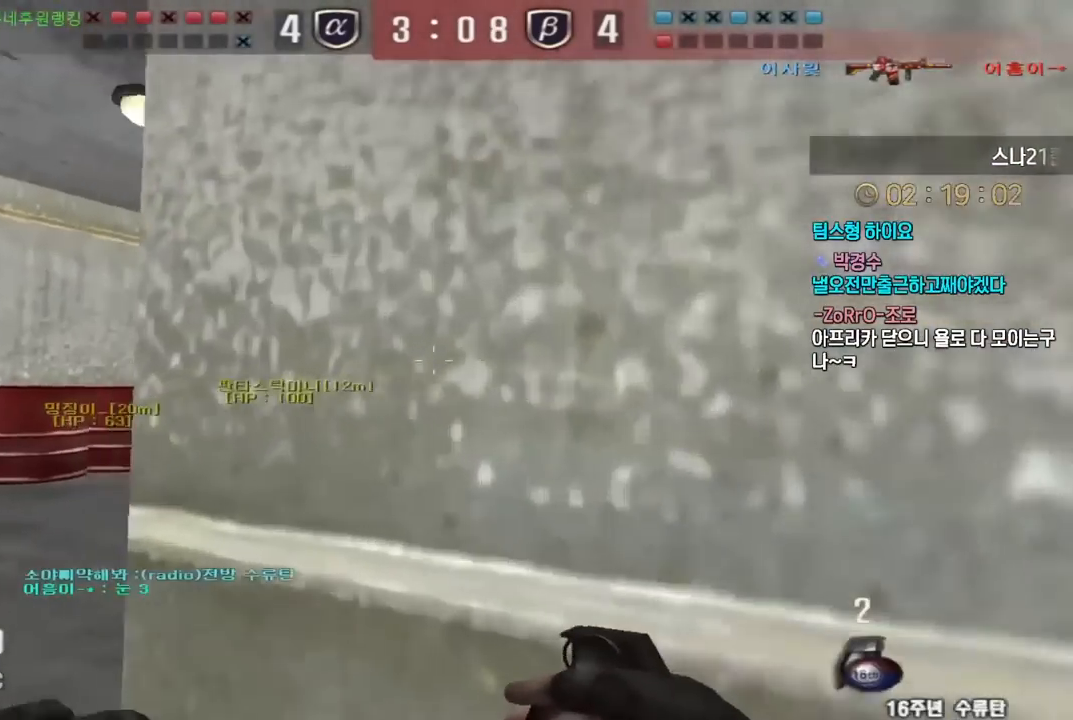
{"keys": ["d", "w"], "events": [[267, "a", "up"], [333, "d", "down"]]}
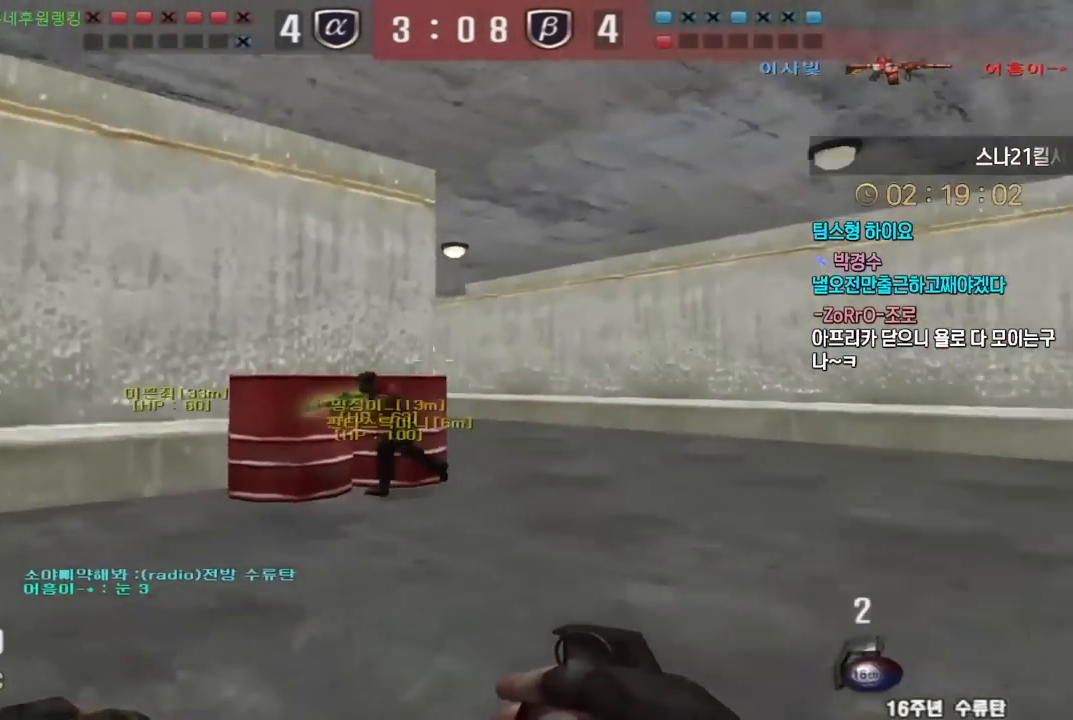
{"keys": ["d", "w"], "events": []}
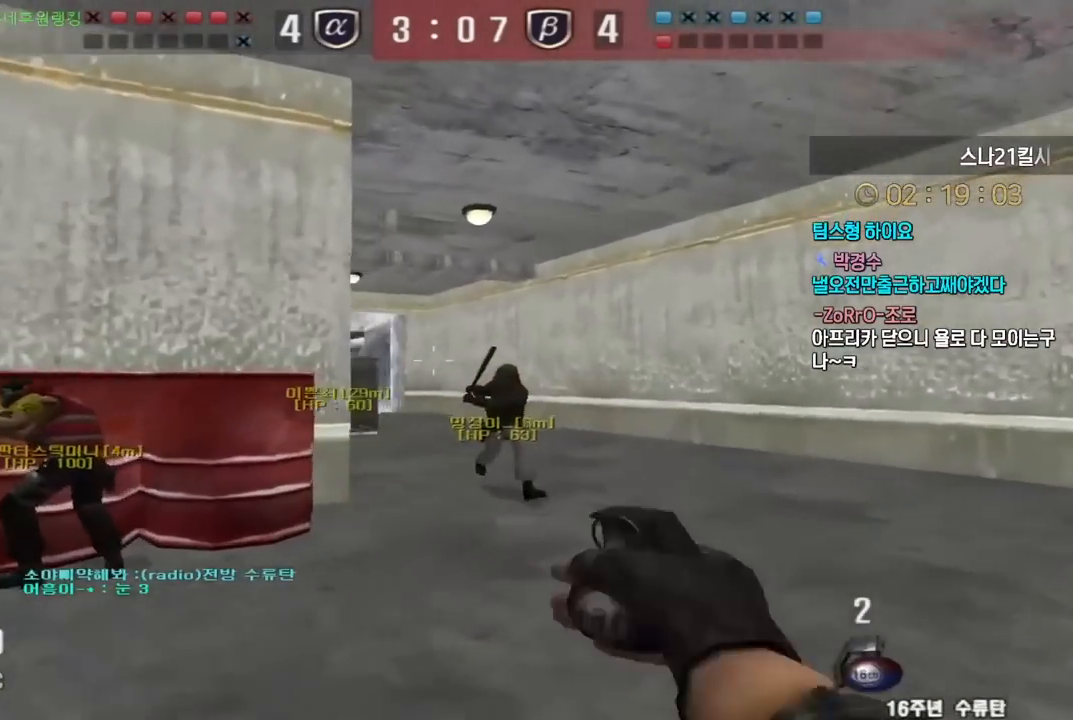
{"keys": [], "events": [[117, "ctrl", "down"], [150, "d", "up"], [150, "space", "down"], [150, "w", "up"], [183, "ctrl", "up"], [200, "space", "up"]]}
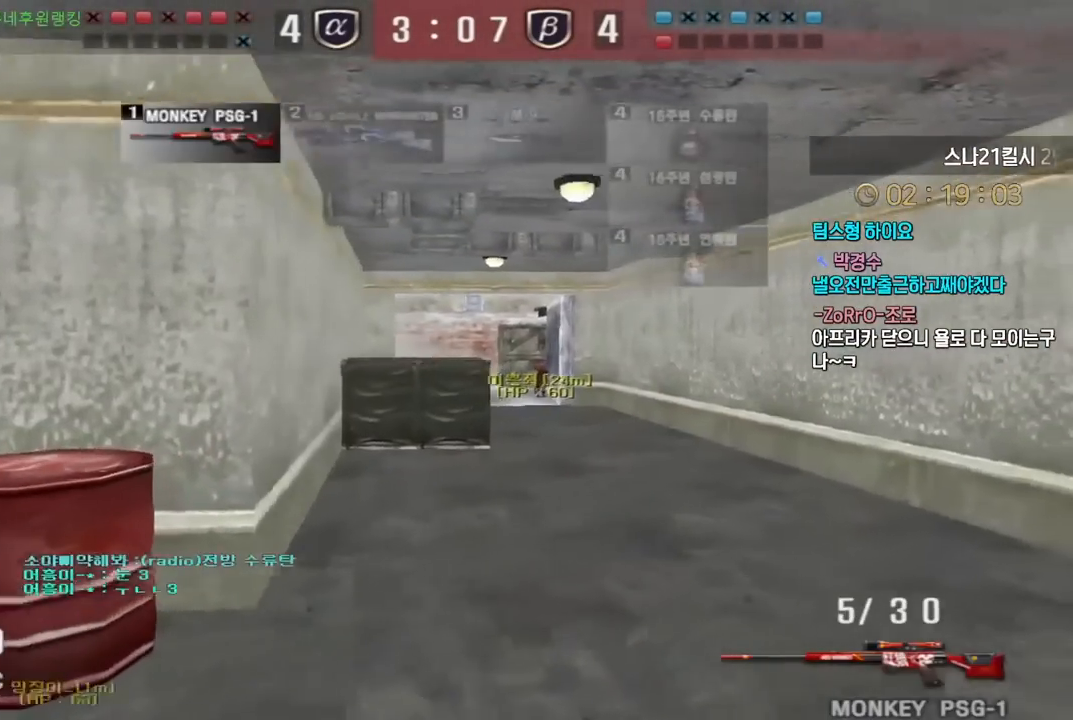
{"keys": [], "events": [[167, "d", "down"], [183, "w", "down"], [333, "ctrl", "down"], [350, "d", "up"], [350, "space", "down"], [350, "w", "up"], [367, "ctrl", "up"], [400, "space", "up"]]}
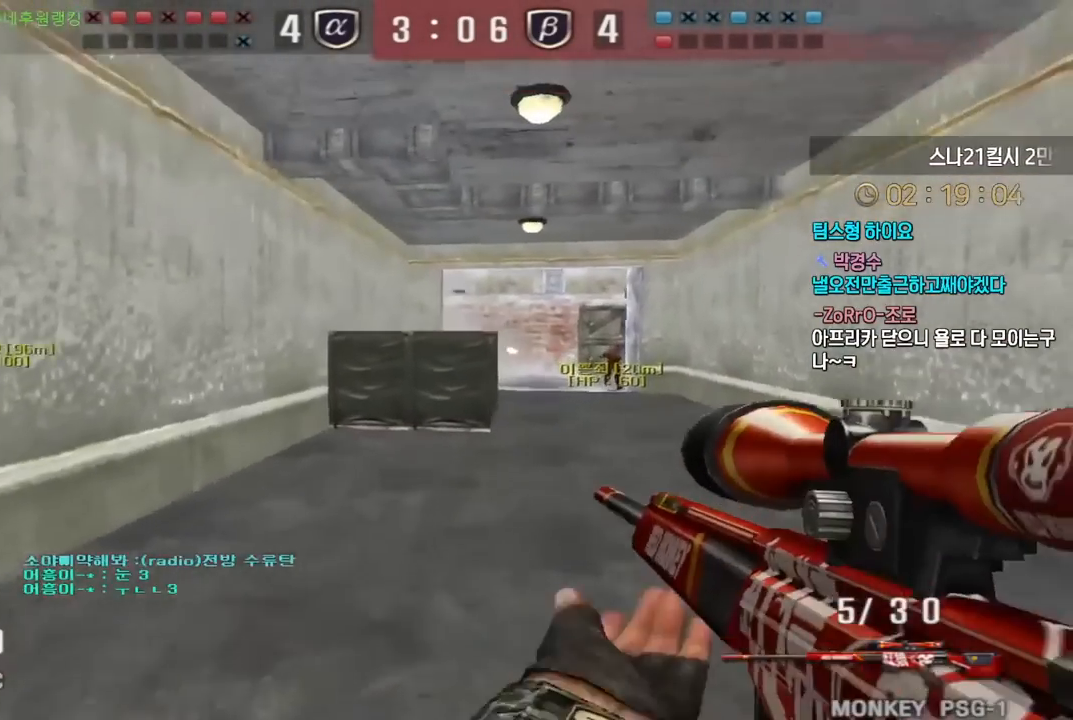
{"keys": ["d", "w"], "events": [[367, "d", "down"], [367, "w", "down"]]}
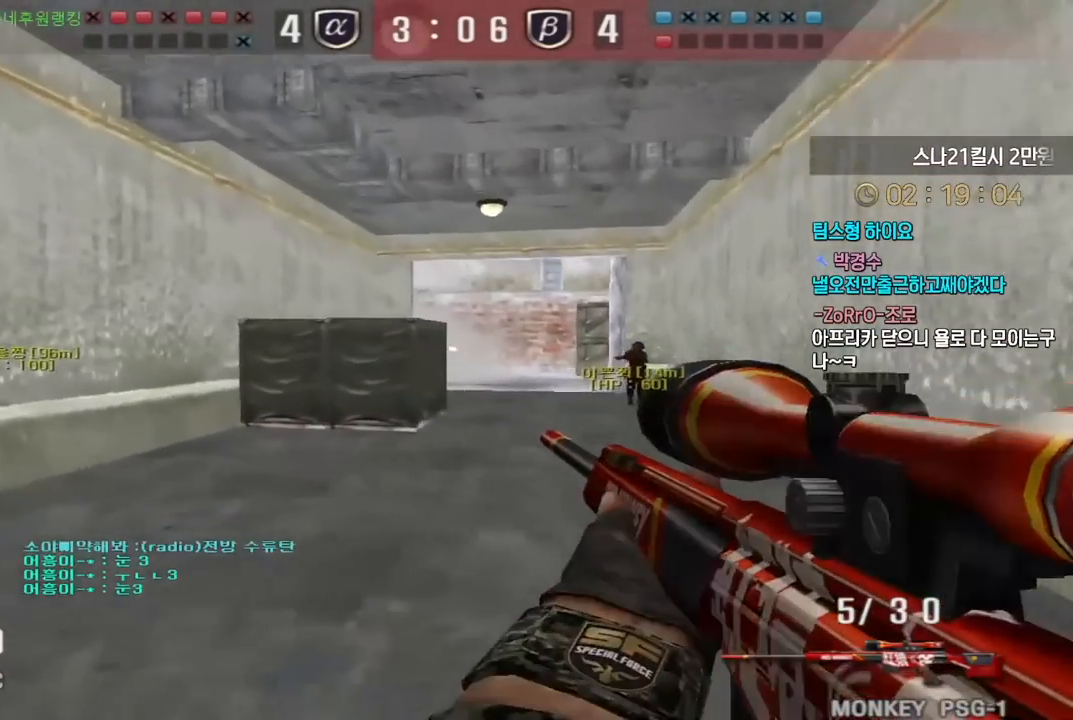
{"keys": ["ctrl"], "events": [[167, "ctrl", "down"], [200, "d", "up"], [200, "w", "up"], [250, "ctrl", "up"], [267, "d", "down"], [267, "w", "down"], [367, "ctrl", "down"], [383, "d", "up"], [383, "w", "up"]]}
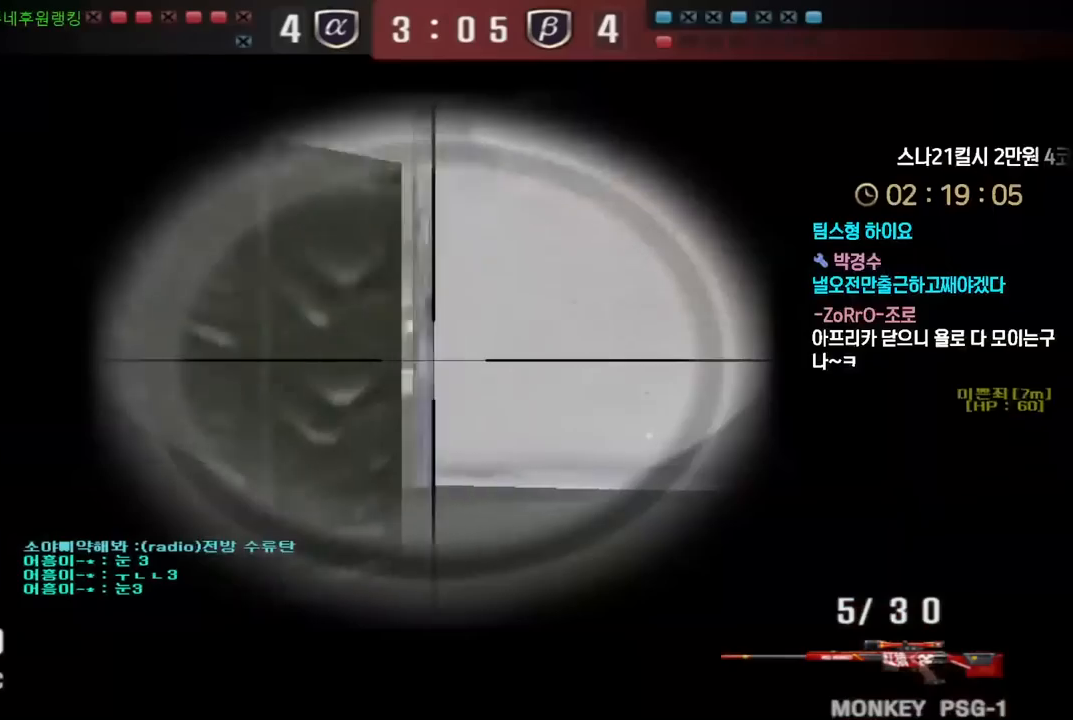
{"keys": ["a", "s"], "events": [[367, "a", "down"], [367, "s", "down"], [367, "w", "down"], [400, "ctrl", "up"], [483, "w", "up"]]}
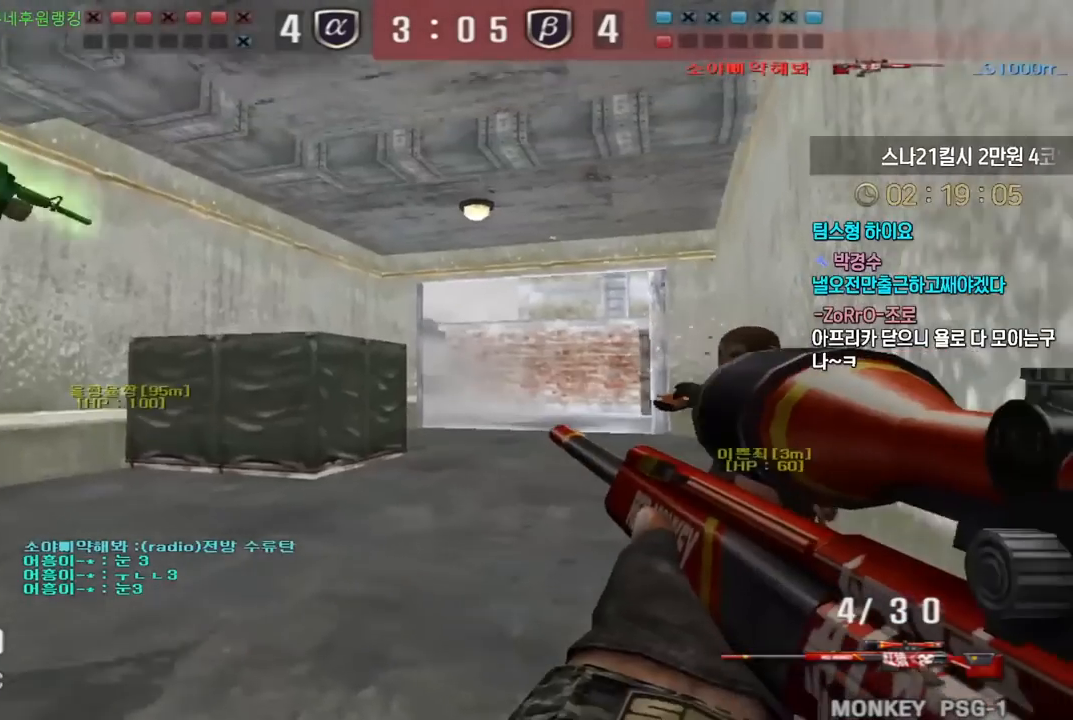
{"keys": ["d", "w"], "events": [[167, "ctrl", "down"], [167, "s", "up"], [183, "a", "up"], [233, "d", "down"], [267, "ctrl", "up"], [267, "w", "down"]]}
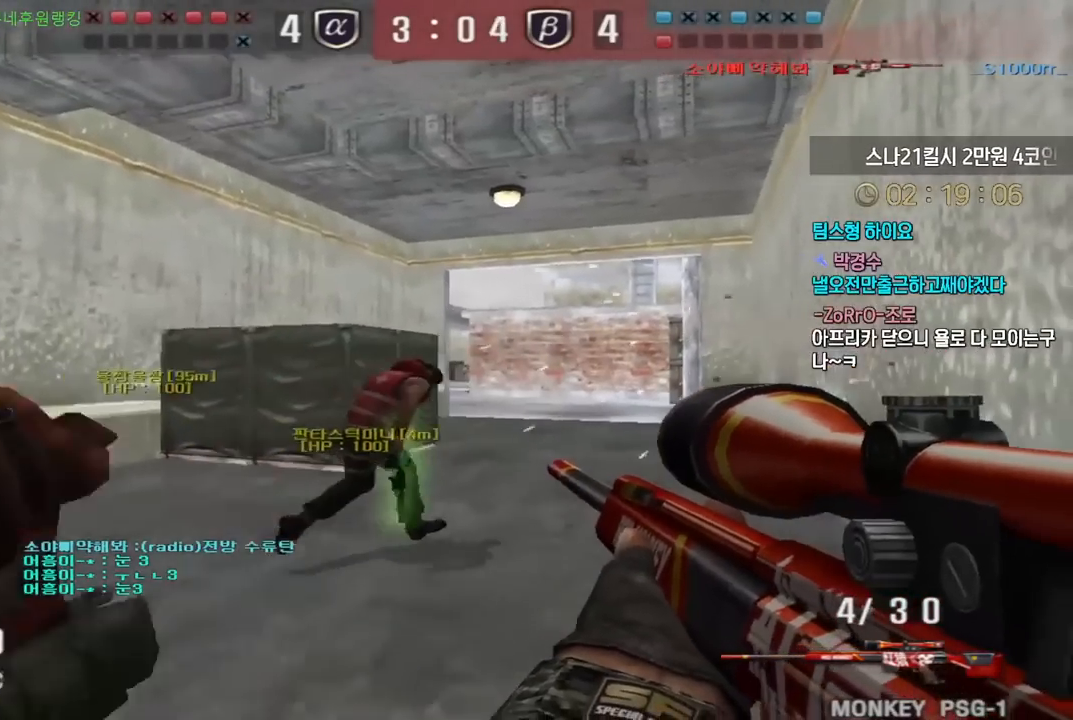
{"keys": ["ctrl"], "events": [[83, "ctrl", "down"], [100, "d", "up"], [100, "w", "up"], [150, "ctrl", "up"], [167, "d", "down"], [167, "w", "down"], [217, "ctrl", "down"], [250, "d", "up"], [267, "w", "up"]]}
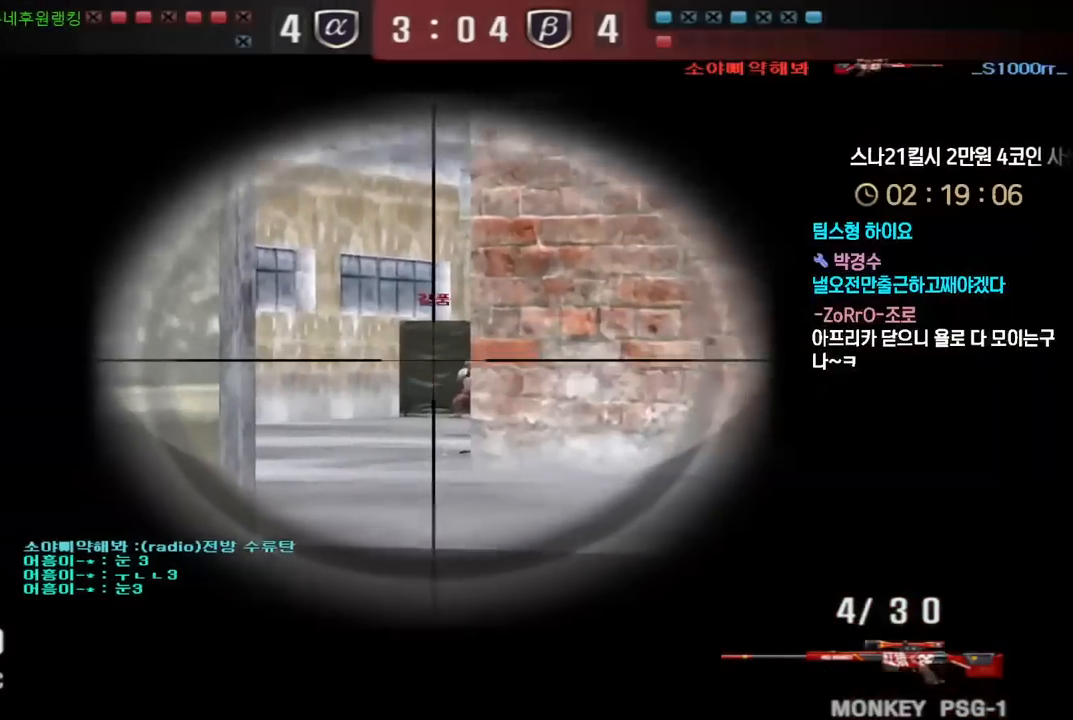
{"keys": ["ctrl"], "events": [[150, "a", "down"], [150, "w", "down"], [183, "ctrl", "up"], [417, "ctrl", "down"], [433, "a", "up"], [433, "w", "up"]]}
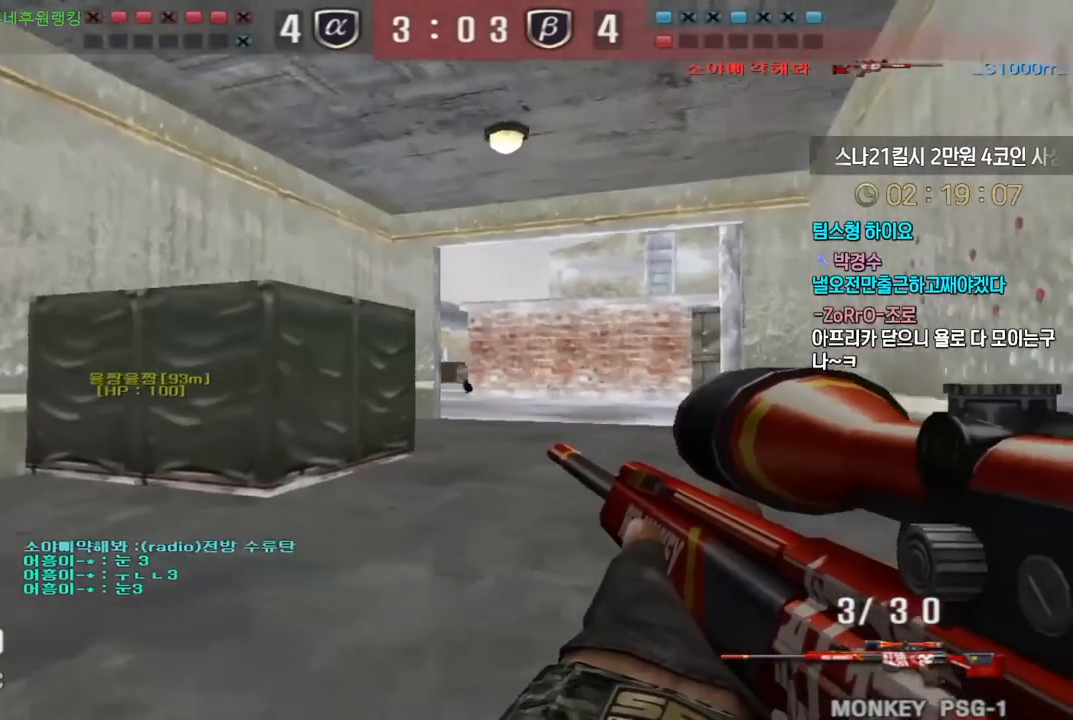
{"keys": ["a", "w"], "events": [[67, "a", "down"], [67, "s", "down"], [83, "ctrl", "up"], [183, "s", "up"], [217, "w", "down"], [250, "w", "up"], [283, "w", "down"]]}
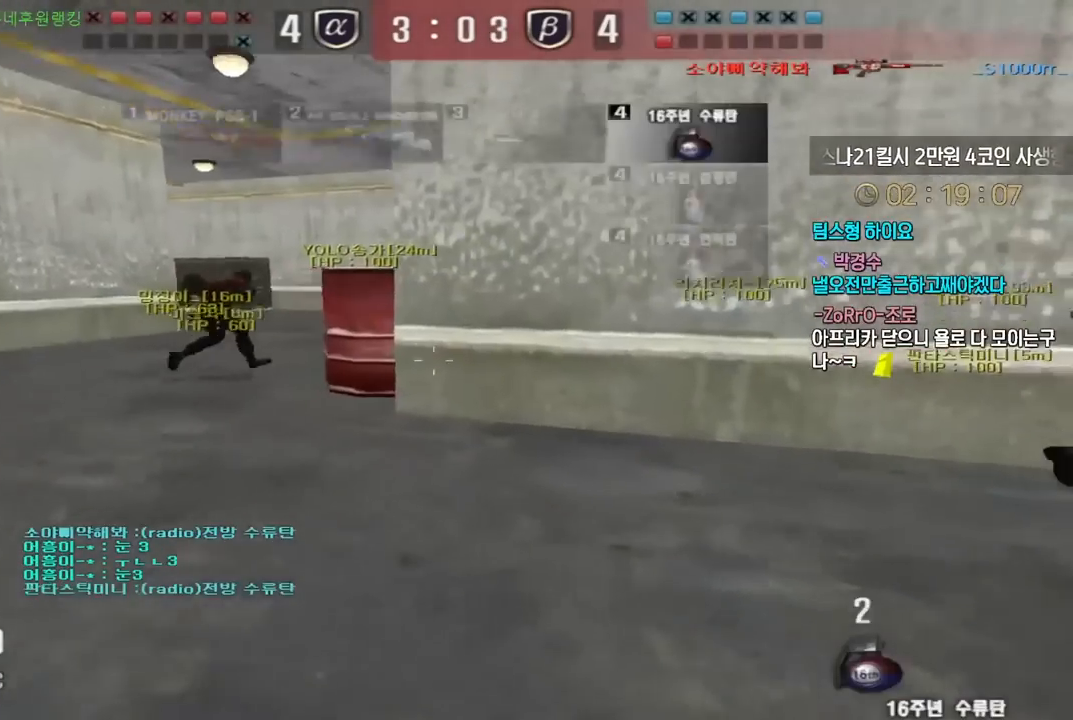
{"keys": ["ctrl"], "events": [[417, "a", "up"], [417, "ctrl", "down"], [417, "space", "down"], [433, "w", "up"], [483, "space", "up"]]}
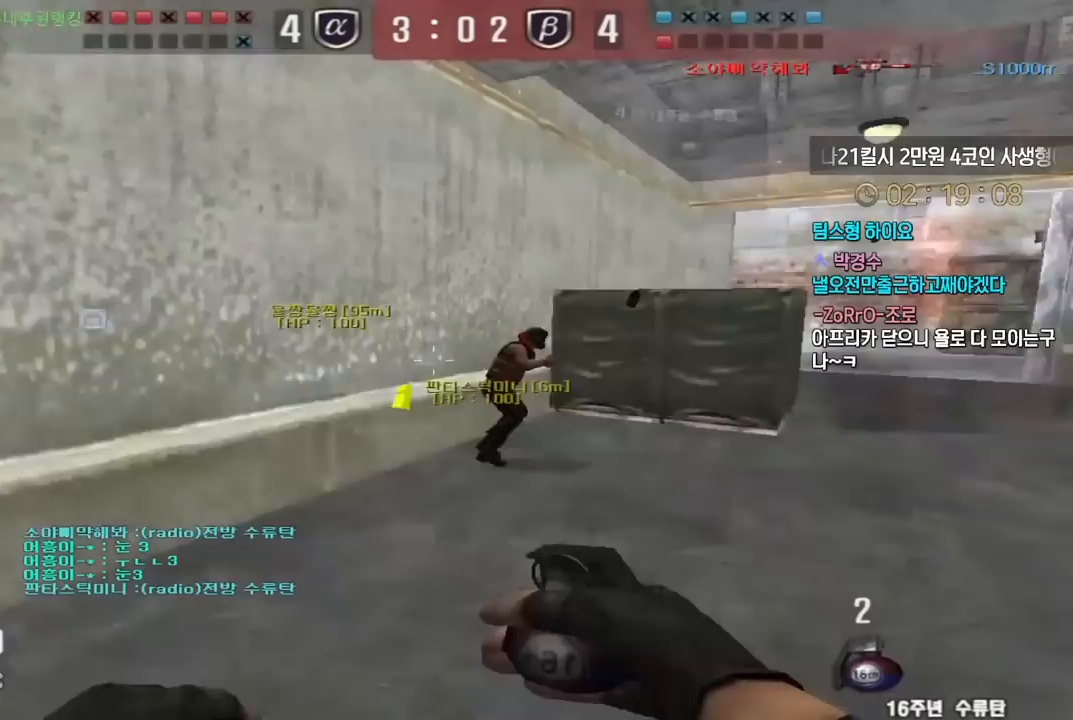
{"keys": ["d", "w"], "events": [[183, "tab", "down"], [333, "ctrl", "up"], [333, "w", "down"], [350, "d", "down"], [467, "tab", "up"]]}